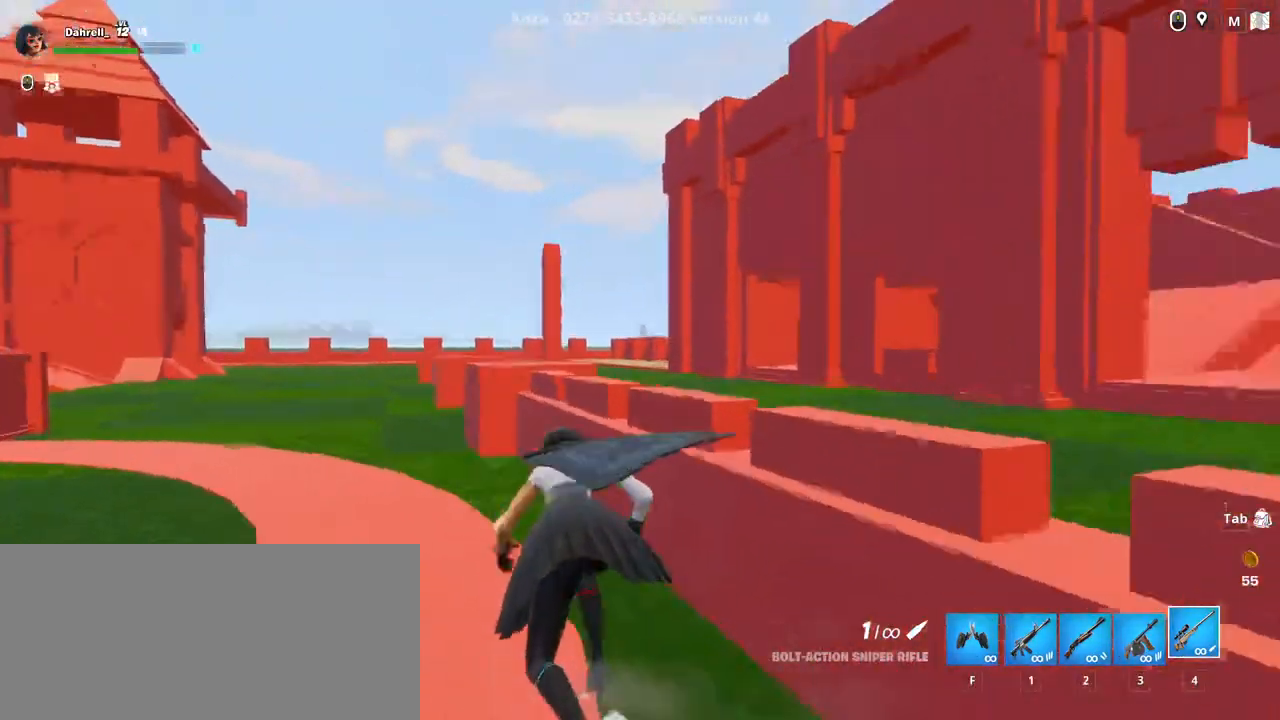
Gameplay with keyboard and mouse; each line is a JSON object with the keys and mouse buttons held at the frame after it. "events" lists presses ("down") and releases ("up") of "a", "ctrl", "d", "e", "f", "q", "r", "s", "shift", "space", "tab", "w", "mouse_left", "mouse_wheel", "mouse_right", "mouse_mb4" and "mouse_mb5" between this image and that frame as [ms after this image, input, new state], when the widget could be followed in between. "mouse_left", "mouse_wheel", "mouse_right", "mouse_mb4", "mouse_mb5" = the "left", "wheel", "right", "mb4", "mb5" buttons of the "mouse" list. No other keys are recorded. "wheel" means that the mouse wheel is clicked or scrolled. Mouse movement is not recorded.
{"keys": ["a", "ctrl", "s", "shift"], "mouse": [], "events": [[300, "ctrl", "down"], [367, "w", "up"], [450, "s", "down"]]}
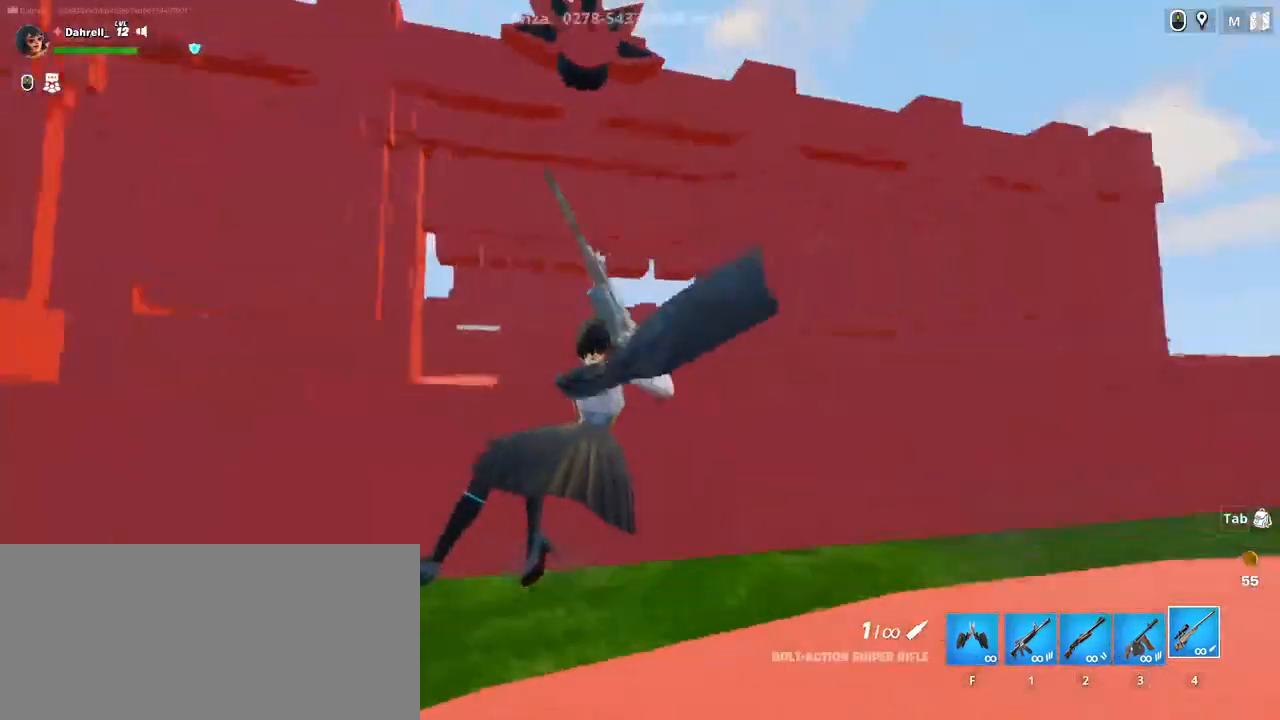
{"keys": [], "mouse": [], "events": [[67, "a", "up"], [84, "shift", "up"], [200, "s", "up"], [334, "ctrl", "up"]]}
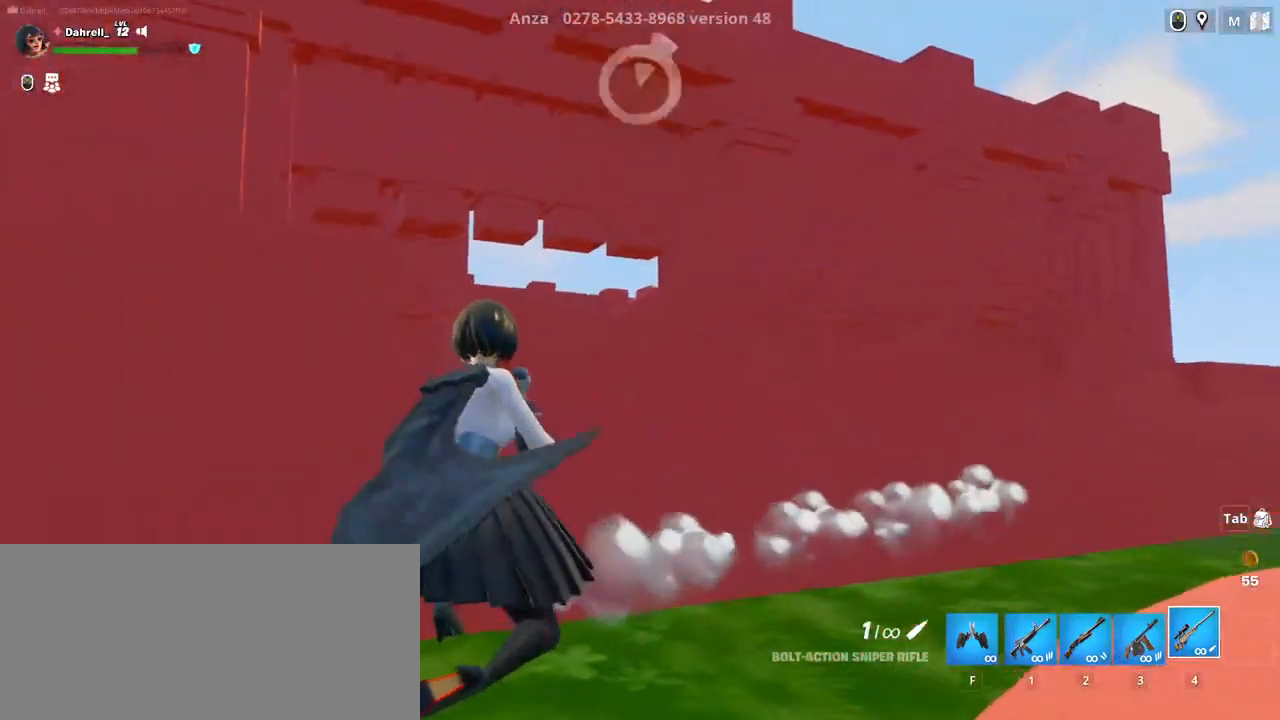
{"keys": ["s"], "mouse": [], "events": [[234, "ctrl", "down"], [334, "ctrl", "up"], [434, "s", "down"]]}
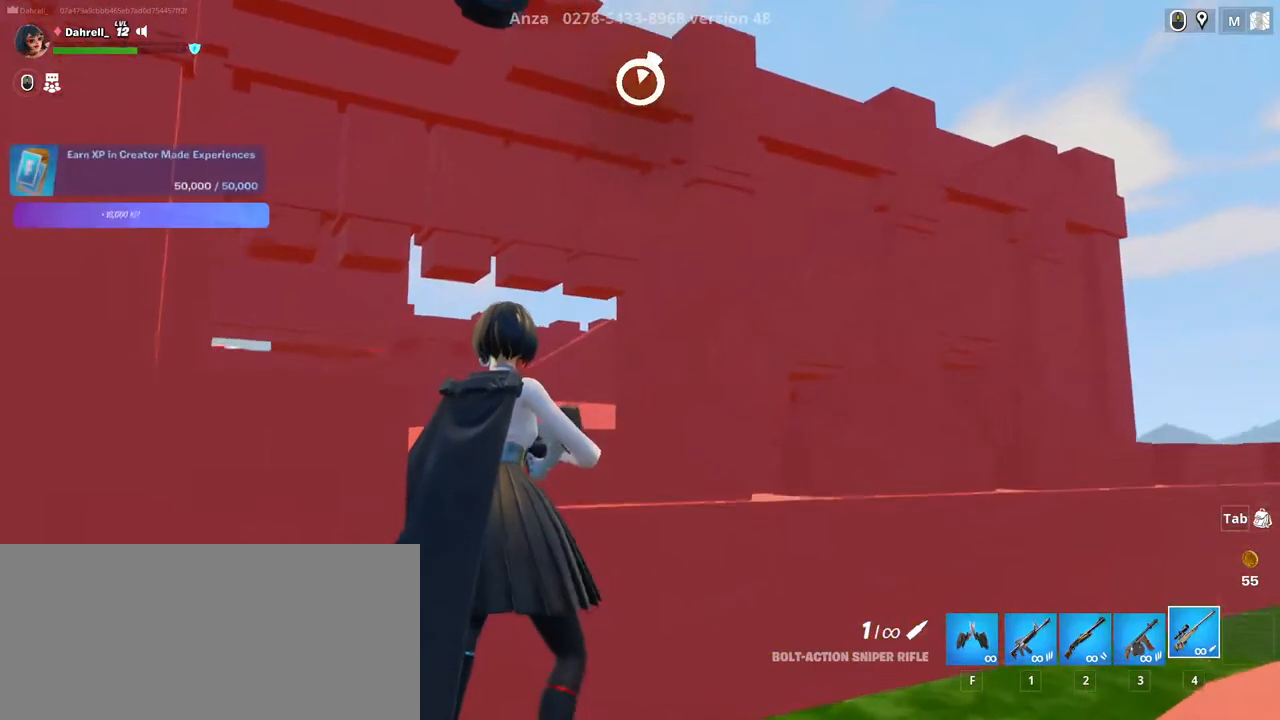
{"keys": ["a"], "mouse": [], "events": [[84, "a", "down"], [334, "s", "up"]]}
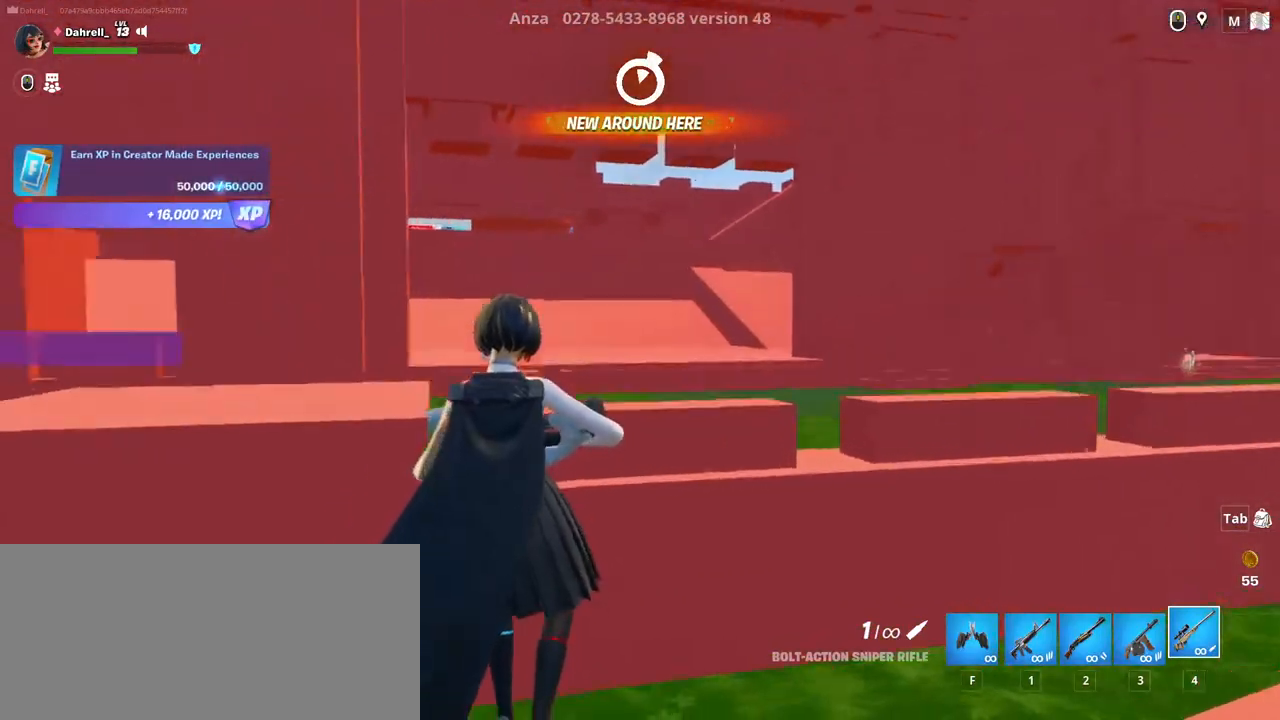
{"keys": ["a", "shift", "w"], "mouse": [], "events": [[117, "w", "down"], [184, "shift", "down"]]}
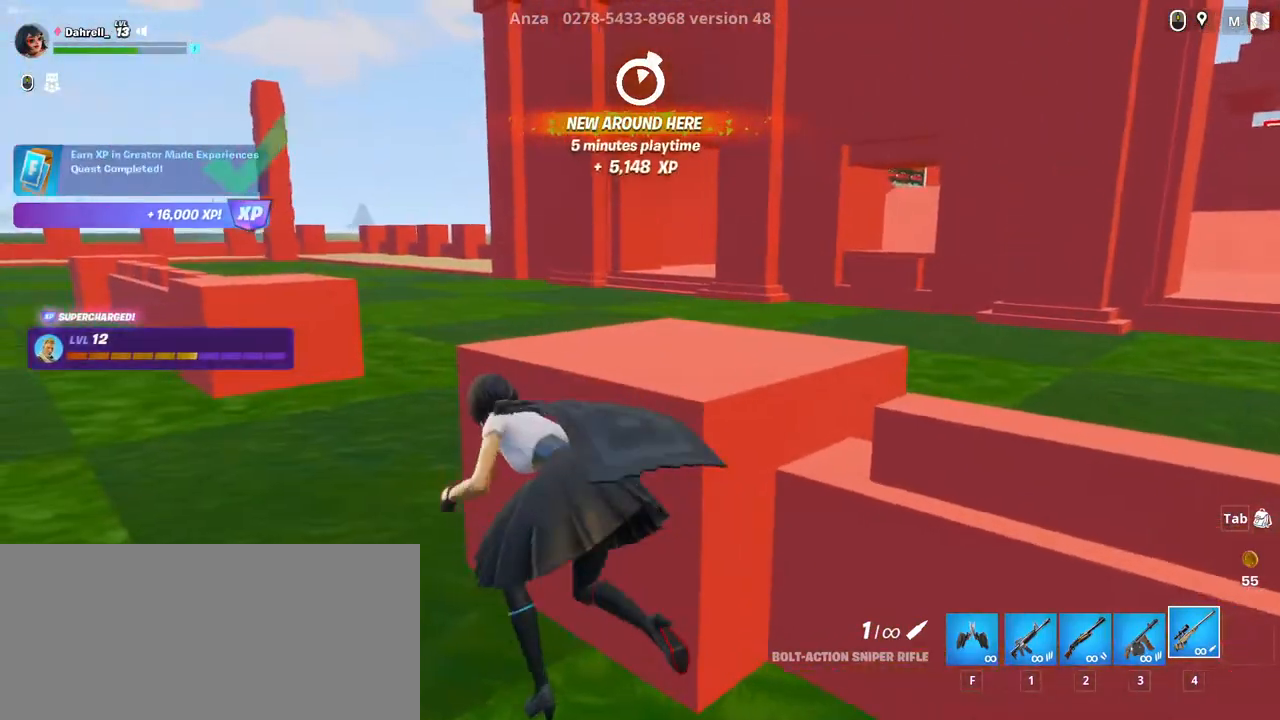
{"keys": ["a", "shift", "w"], "mouse": [], "events": []}
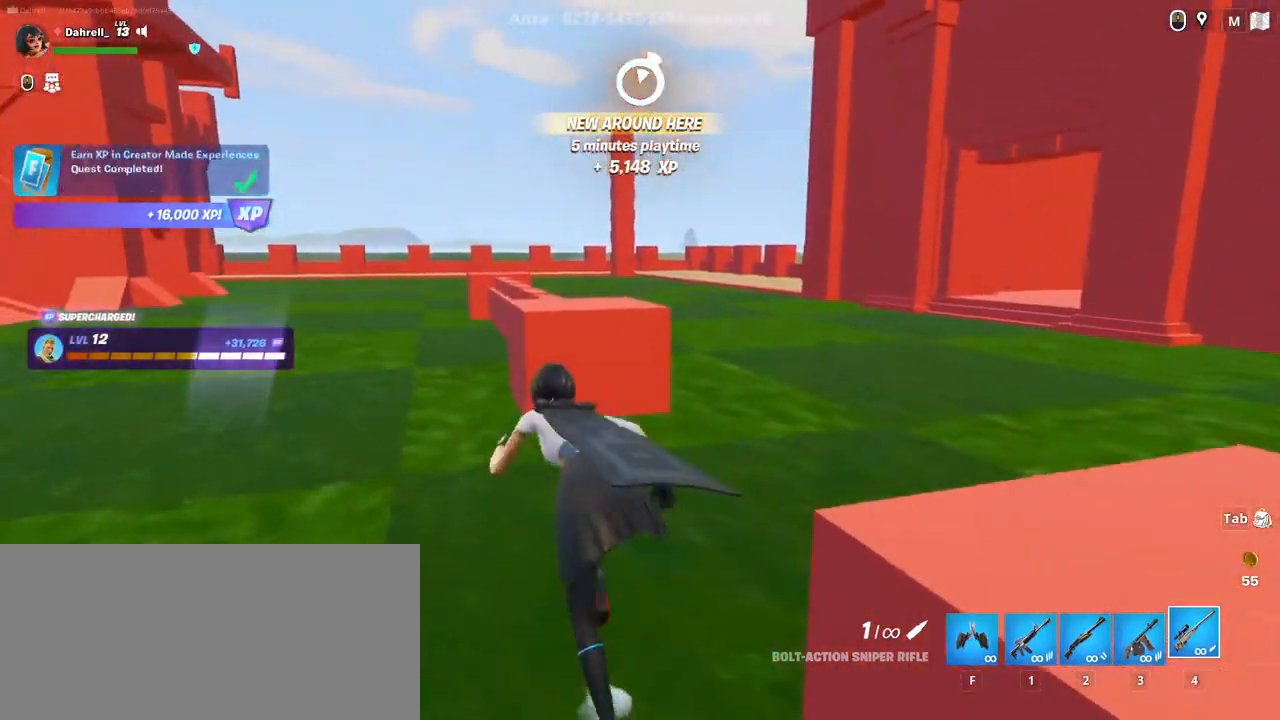
{"keys": ["a"], "mouse": [], "events": [[117, "ctrl", "down"], [350, "w", "up"], [384, "ctrl", "up"], [417, "shift", "up"]]}
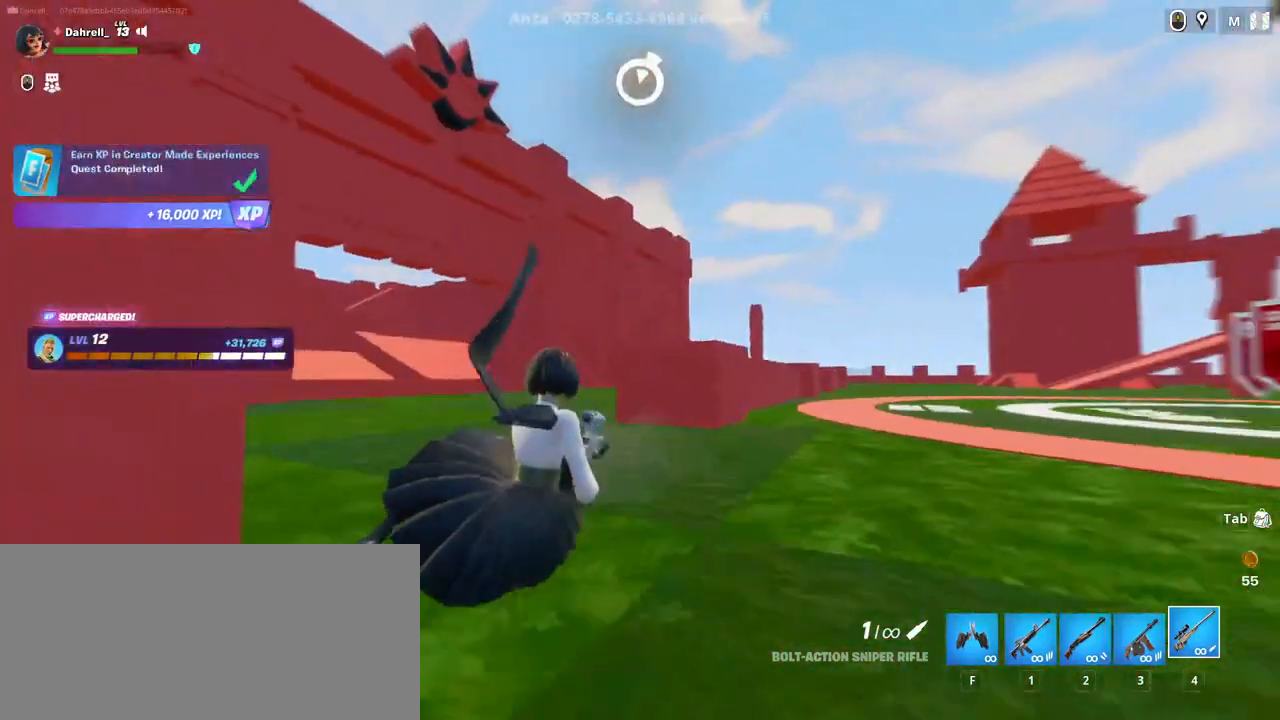
{"keys": ["a"], "mouse": [], "events": []}
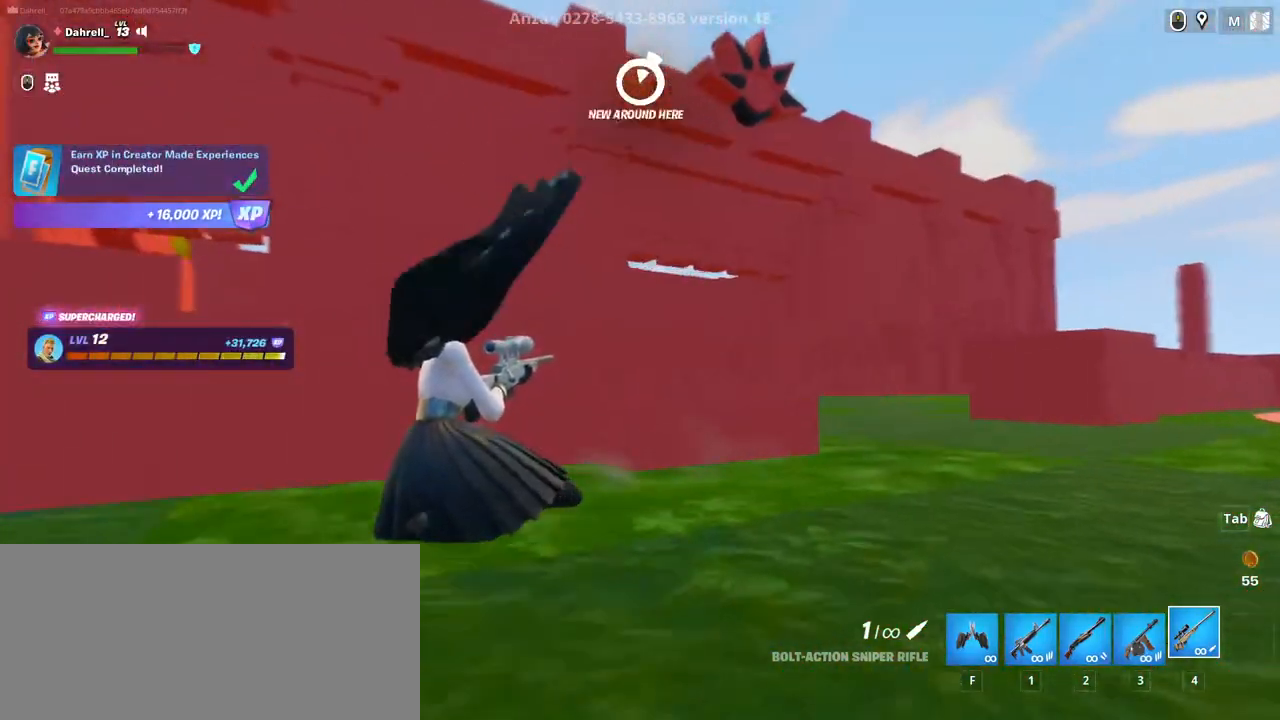
{"keys": ["a"], "mouse": [], "events": []}
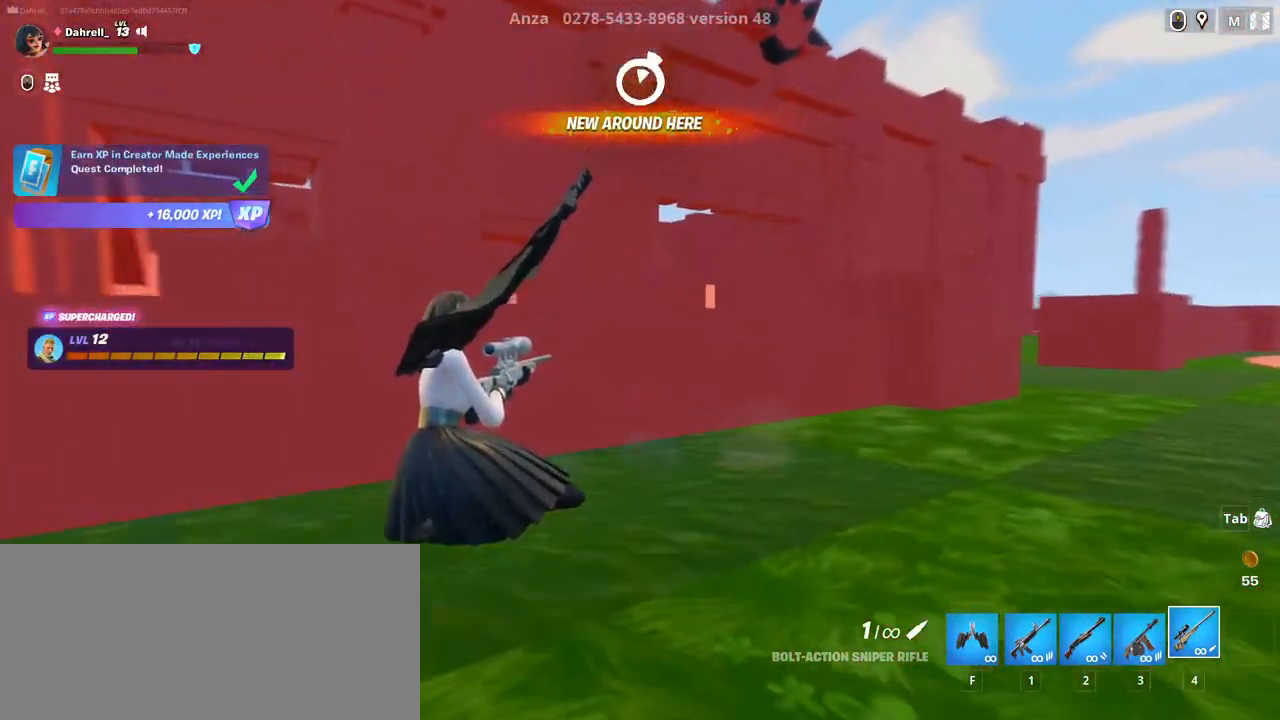
{"keys": ["a"], "mouse": [], "events": []}
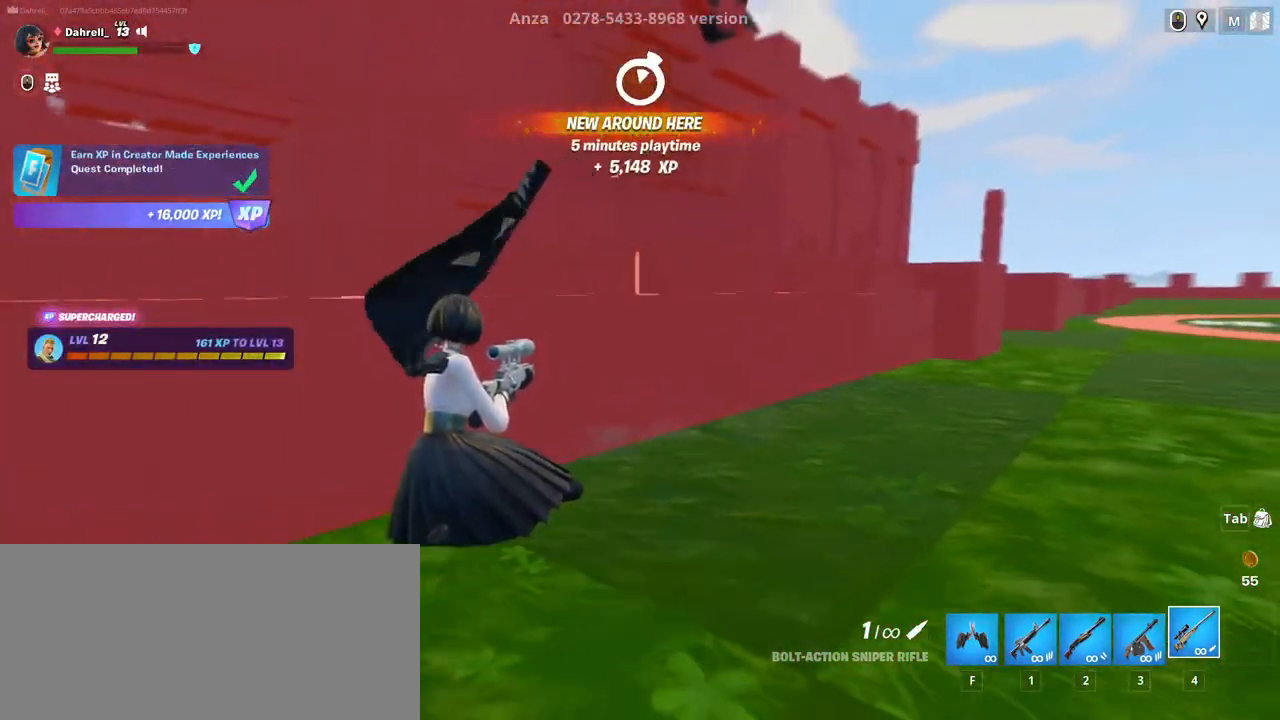
{"keys": [], "mouse": [], "events": [[200, "a", "up"]]}
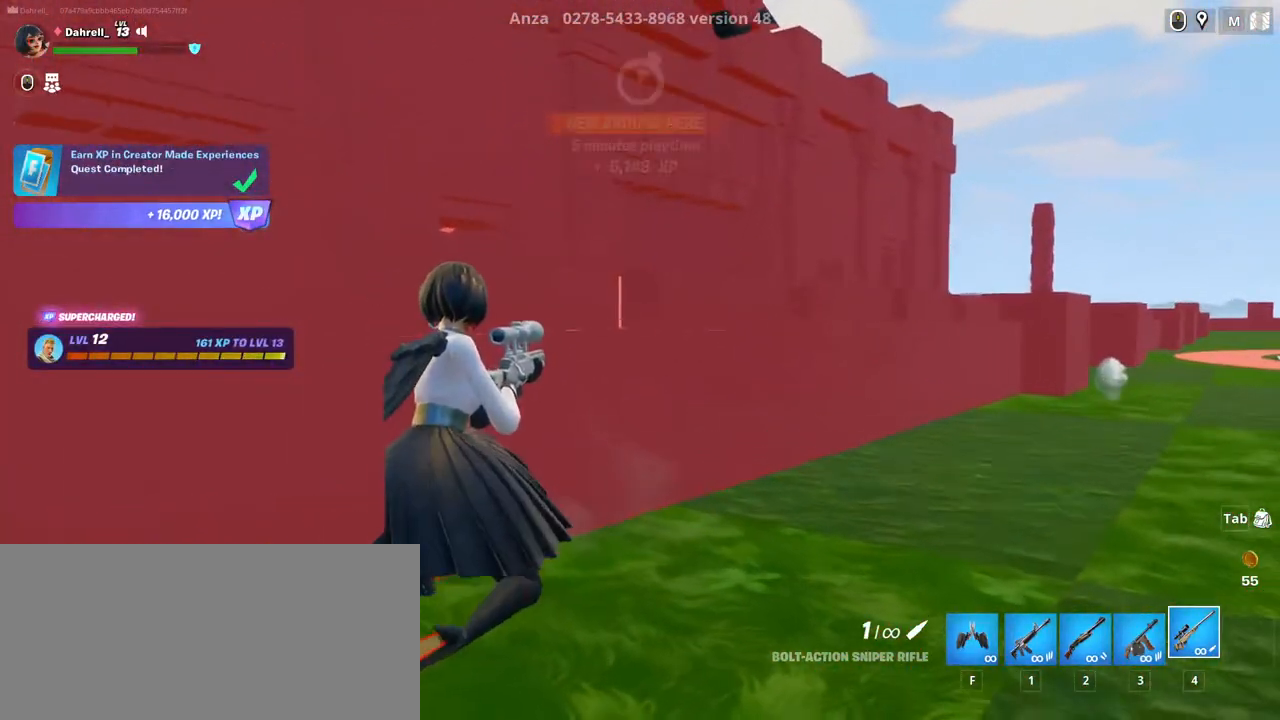
{"keys": ["d"], "mouse": [], "events": [[417, "d", "down"]]}
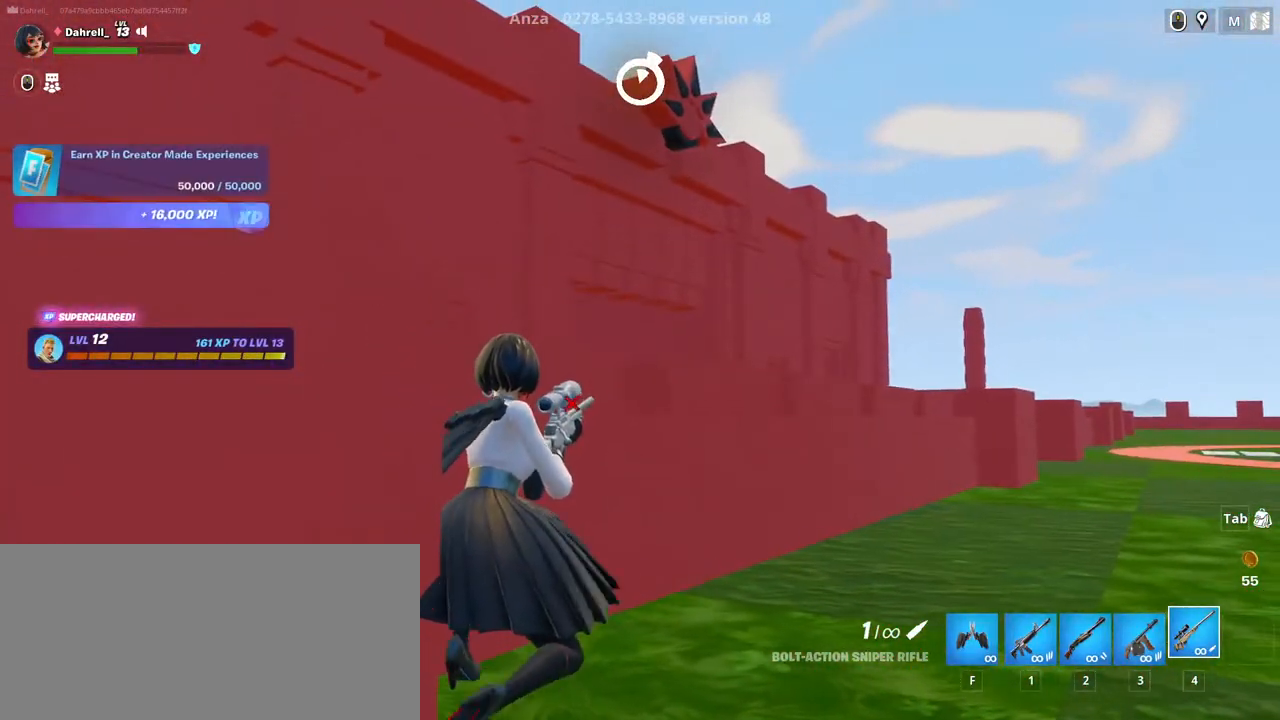
{"keys": ["a"], "mouse": [], "events": [[134, "s", "down"], [250, "a", "down"], [300, "d", "up"], [484, "s", "up"]]}
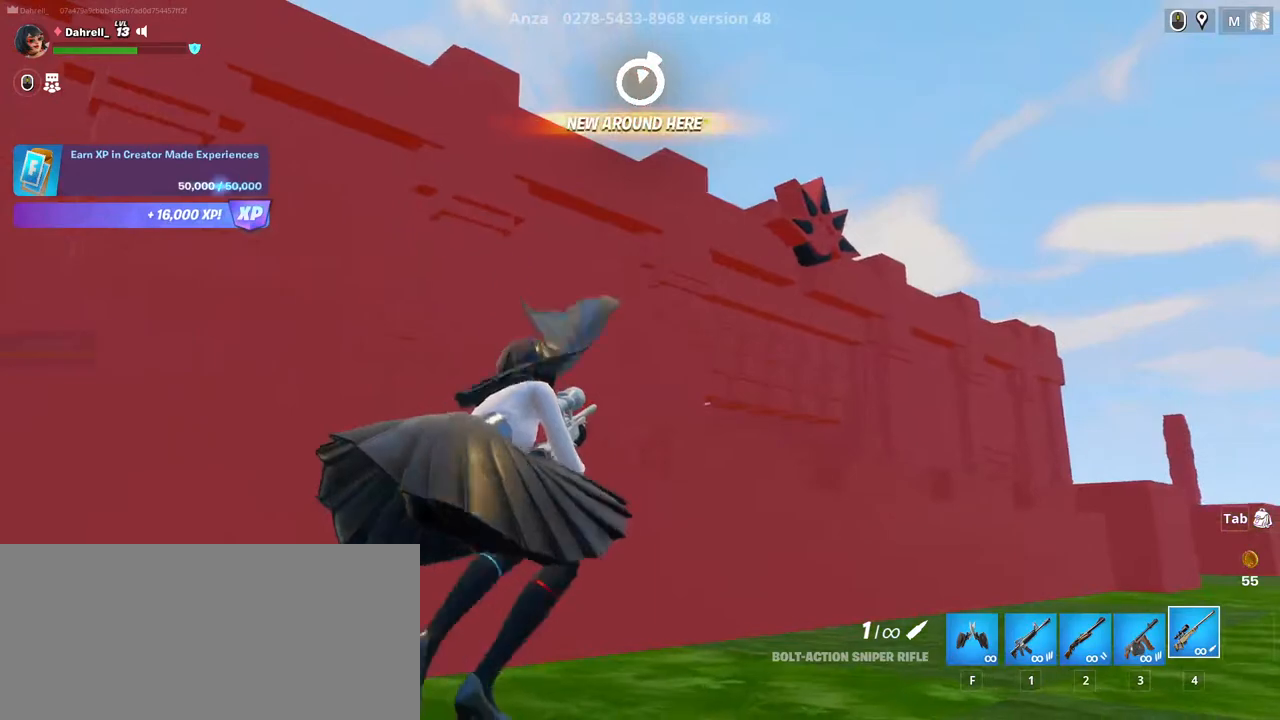
{"keys": ["a"], "mouse": [], "events": []}
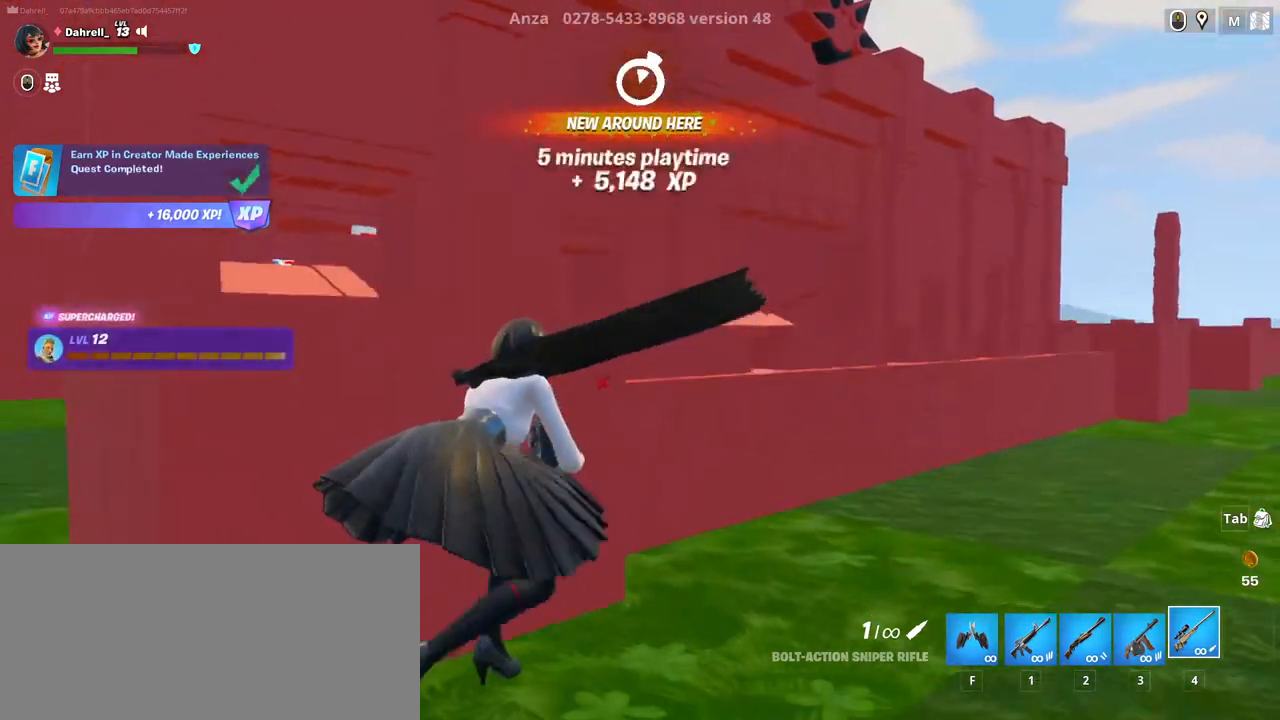
{"keys": [], "mouse": [], "events": [[367, "a", "up"]]}
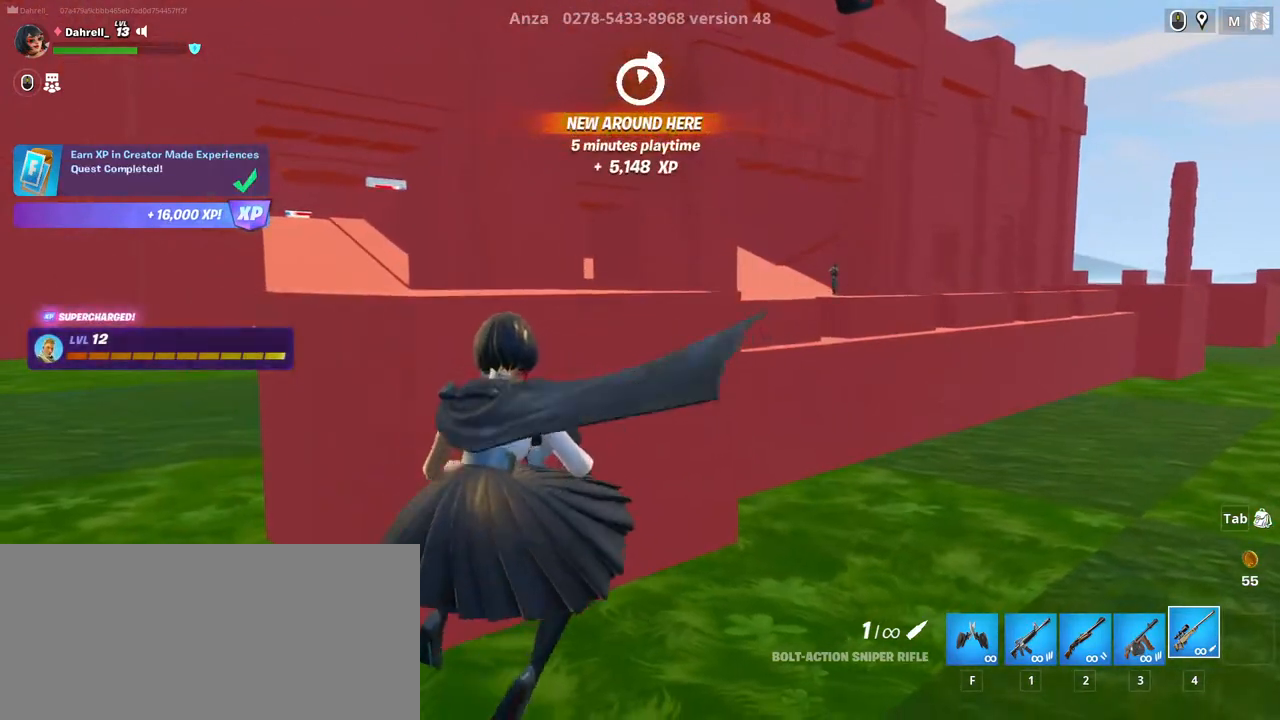
{"keys": ["a"], "mouse": ["right"], "events": [[50, "a", "down"], [200, "s", "down"], [217, "mouse_right", "down"], [267, "a", "up"], [350, "s", "up"], [384, "s", "down"], [450, "a", "down"], [484, "s", "up"]]}
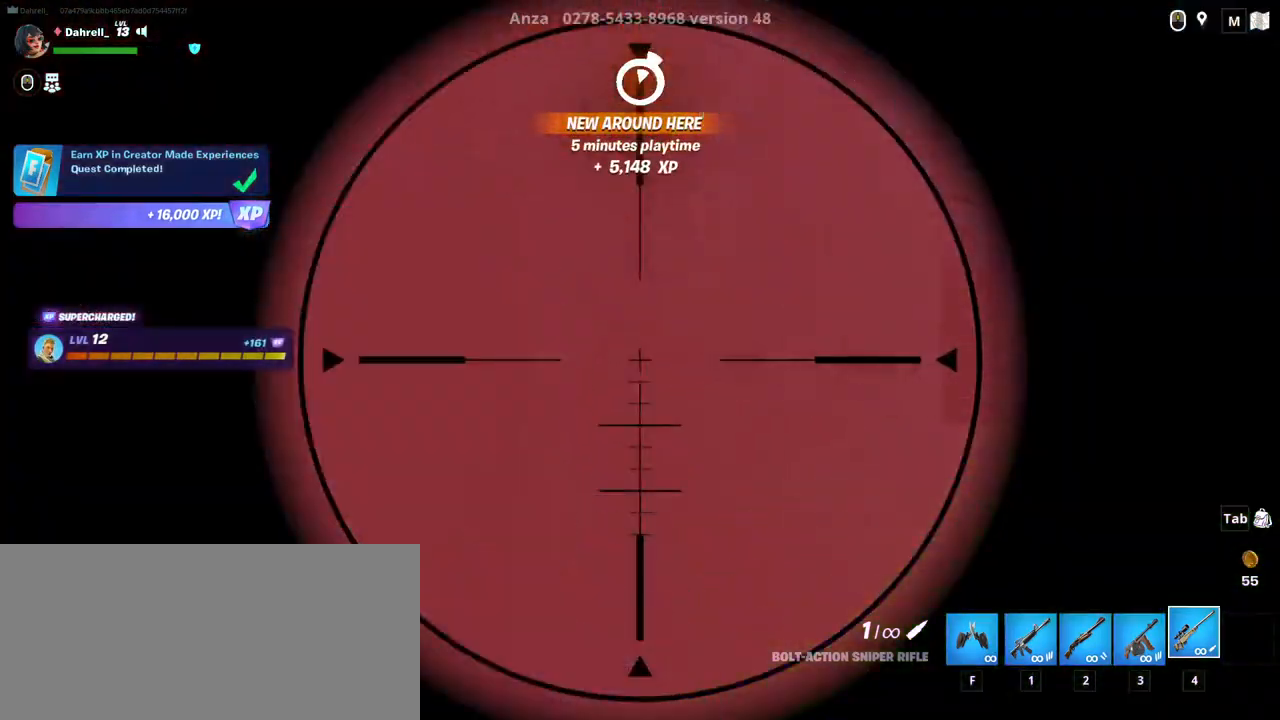
{"keys": ["a", "s"], "mouse": ["right"], "events": [[34, "ctrl", "down"], [150, "ctrl", "up"], [484, "s", "down"]]}
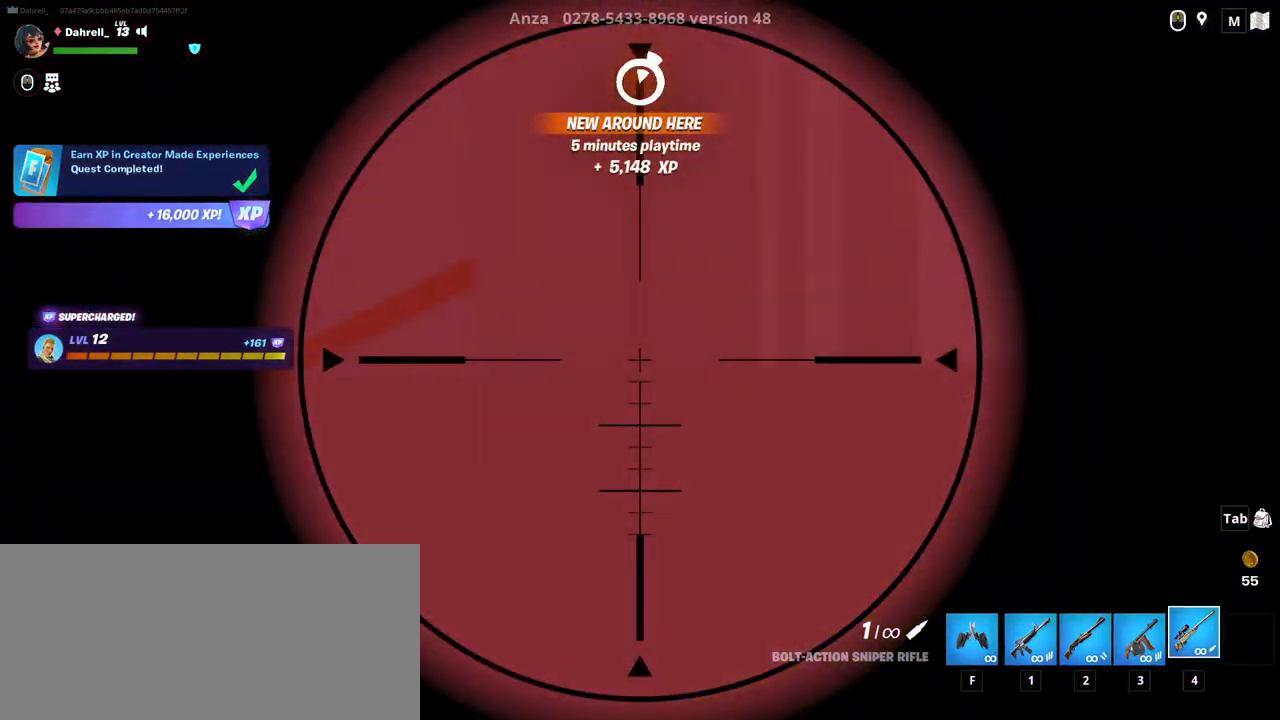
{"keys": ["a", "ctrl"], "mouse": ["right"], "events": [[34, "a", "up"], [267, "s", "up"], [350, "a", "down"], [450, "ctrl", "down"]]}
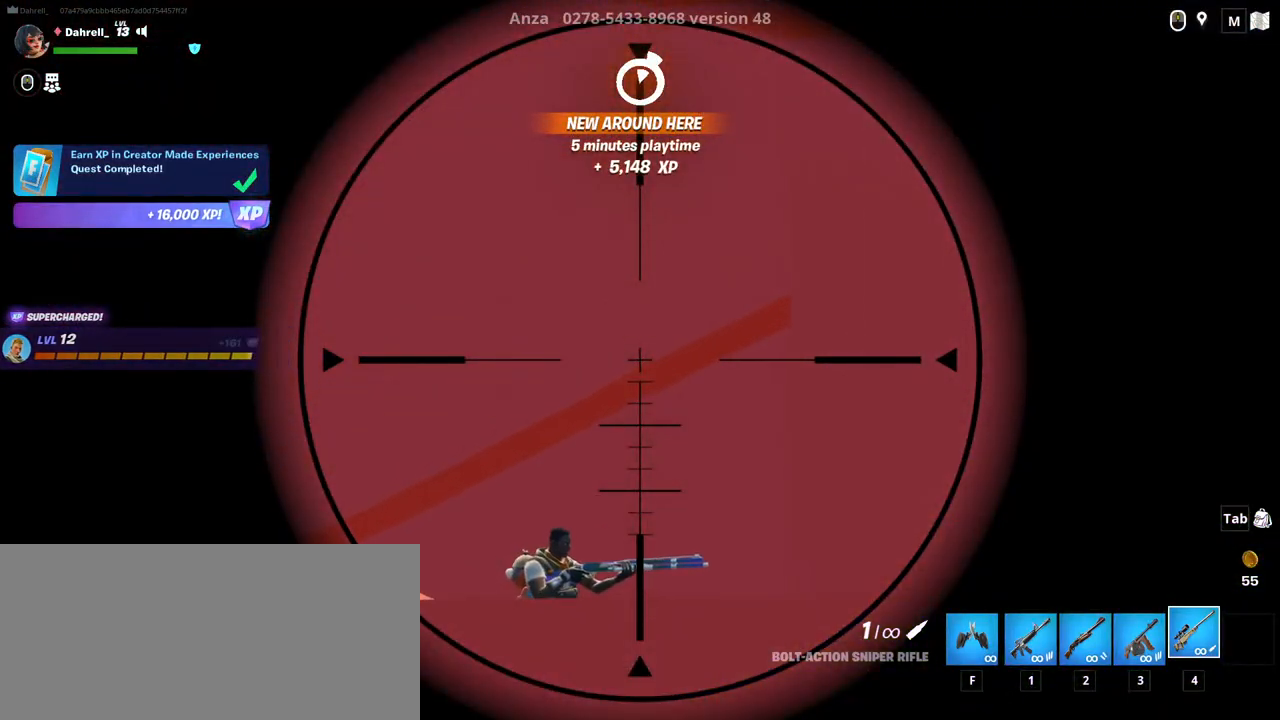
{"keys": [], "mouse": ["right"], "events": [[67, "a", "up"], [84, "ctrl", "up"], [317, "ctrl", "down"], [434, "ctrl", "up"]]}
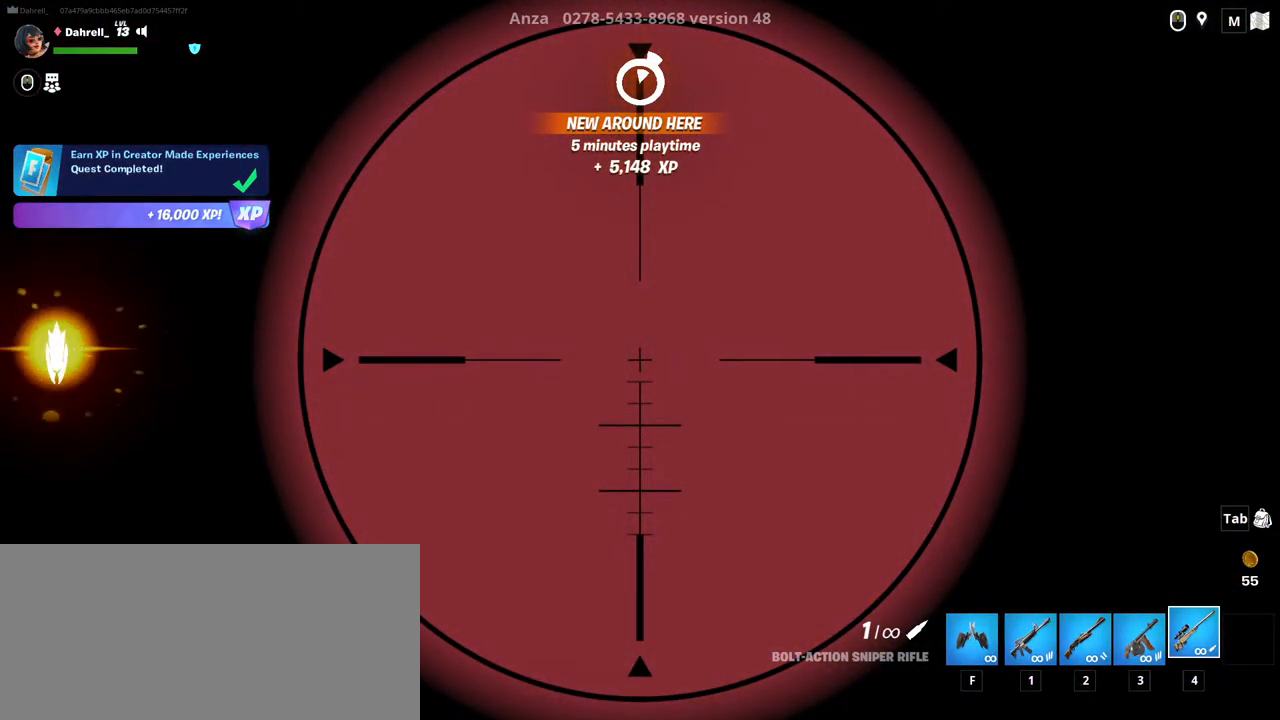
{"keys": [], "mouse": ["right"], "events": []}
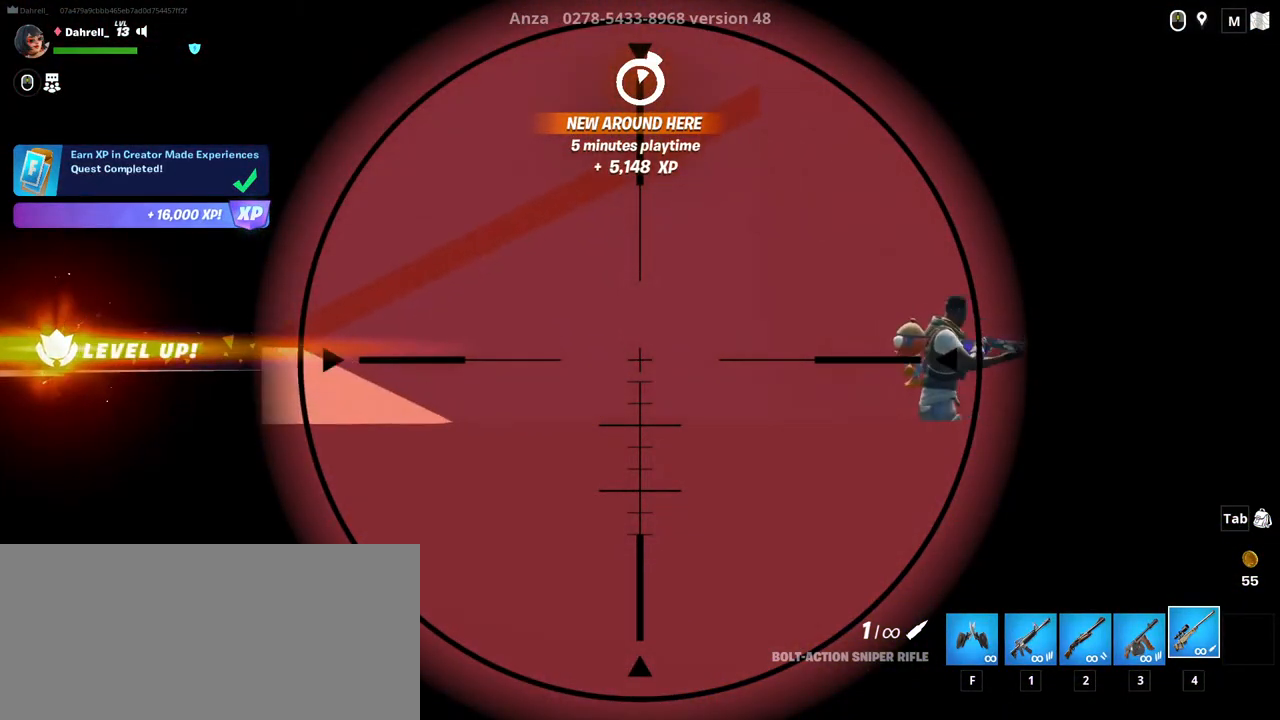
{"keys": ["a"], "mouse": ["right"], "events": [[67, "a", "down"], [300, "a", "up"], [384, "a", "down"]]}
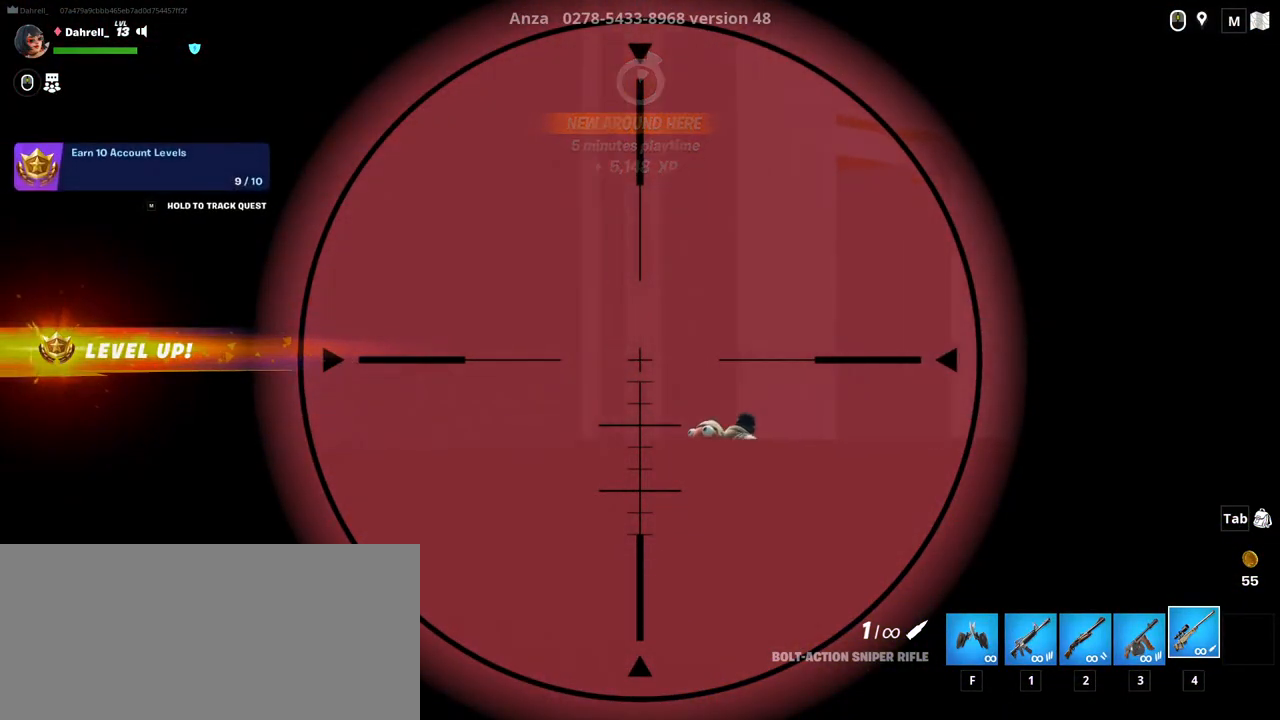
{"keys": ["a", "w"], "mouse": [], "events": [[50, "mouse_right", "up"], [134, "w", "down"]]}
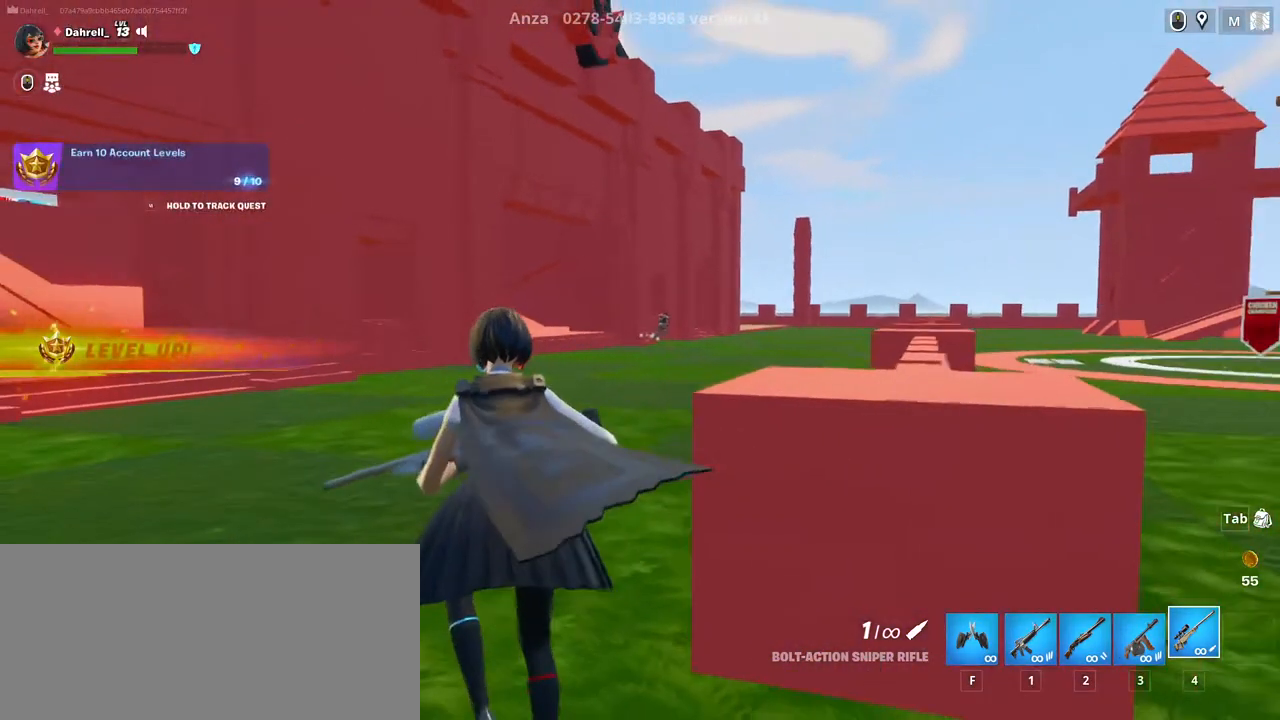
{"keys": [], "mouse": ["right"], "events": [[134, "mouse_right", "down"], [334, "w", "up"], [400, "a", "up"]]}
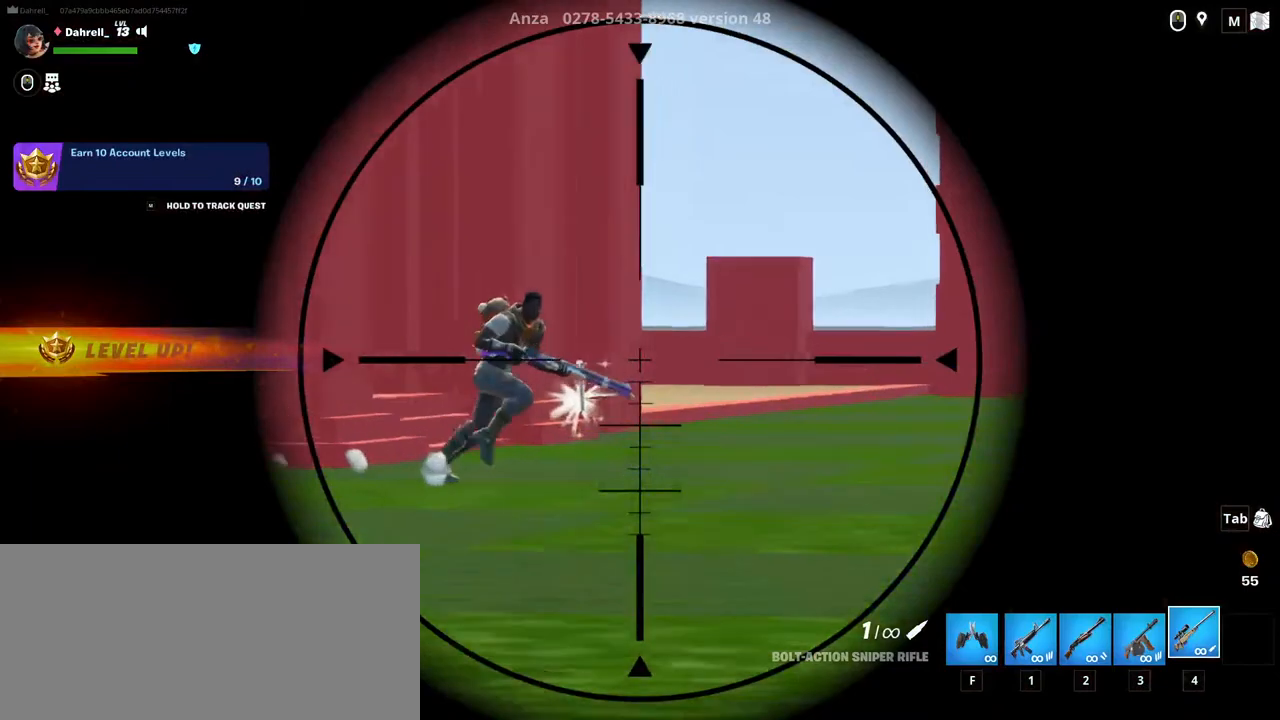
{"keys": ["d", "s"], "mouse": [], "events": [[234, "mouse_left", "down"], [284, "d", "down"], [317, "mouse_left", "up"], [350, "mouse_right", "up"], [500, "s", "down"]]}